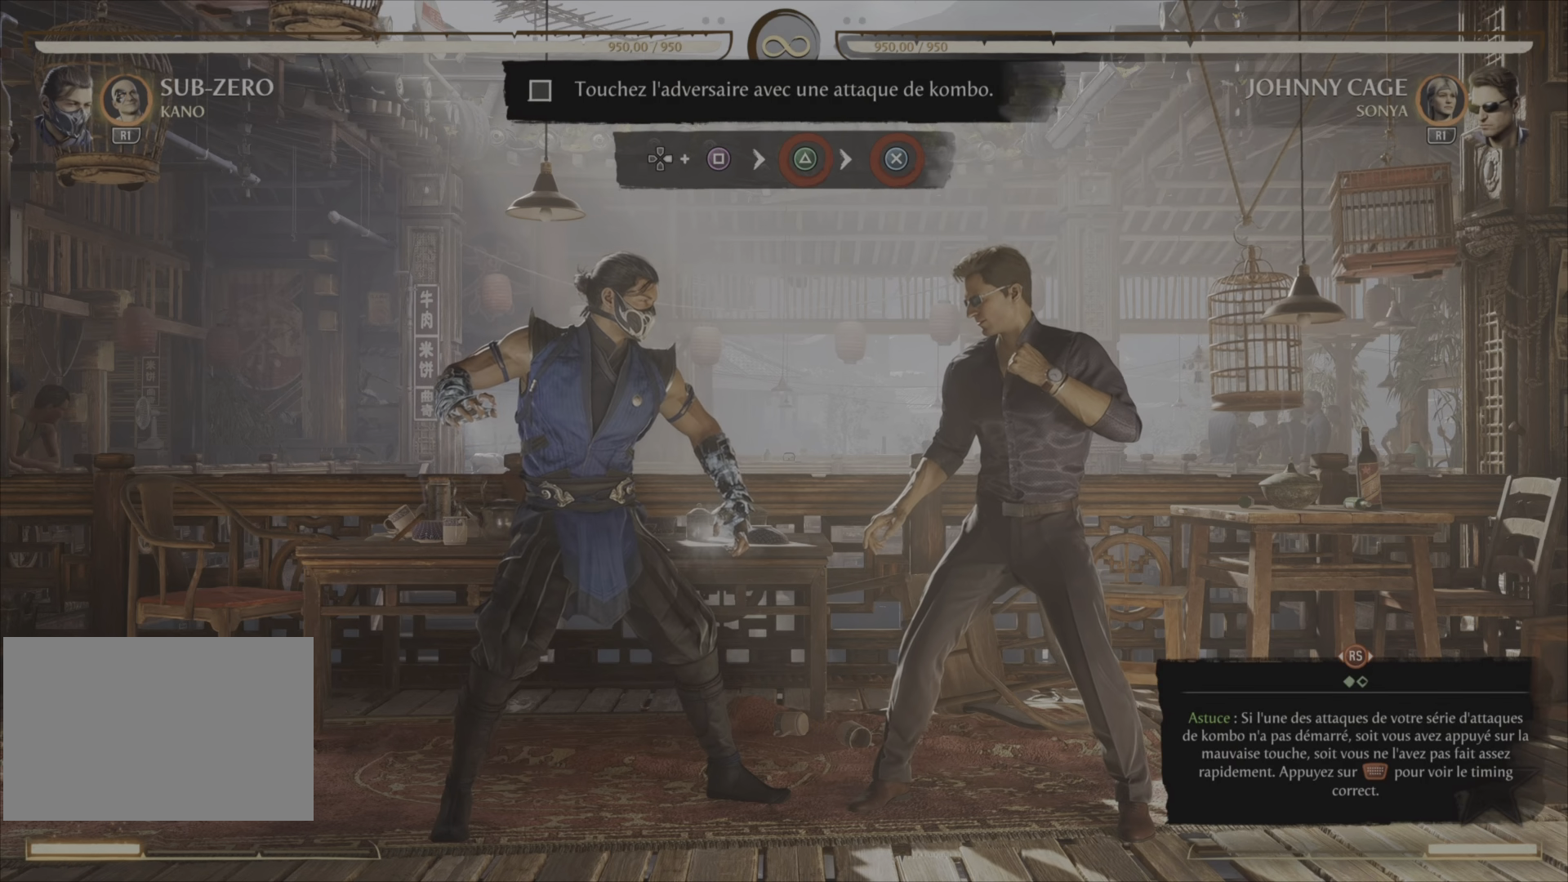
Gameplay with a controller (PlayStation layout); each line is a JSON object with the inputs held at the frame after it. "events" lists button and stick changes between this image and that frame as [ms after this image, input, new state], when the widget could be followed in between. Not read: R1 left_stick.
{"buttons": ["CIRCLE"], "right_stick": "center", "events": [[66, "DPAD_RIGHT", "down"], [100, "SQUARE", "down"], [216, "SQUARE", "up"], [233, "DPAD_RIGHT", "up"], [250, "CROSS", "down"], [350, "CROSS", "up"], [383, "CIRCLE", "down"]]}
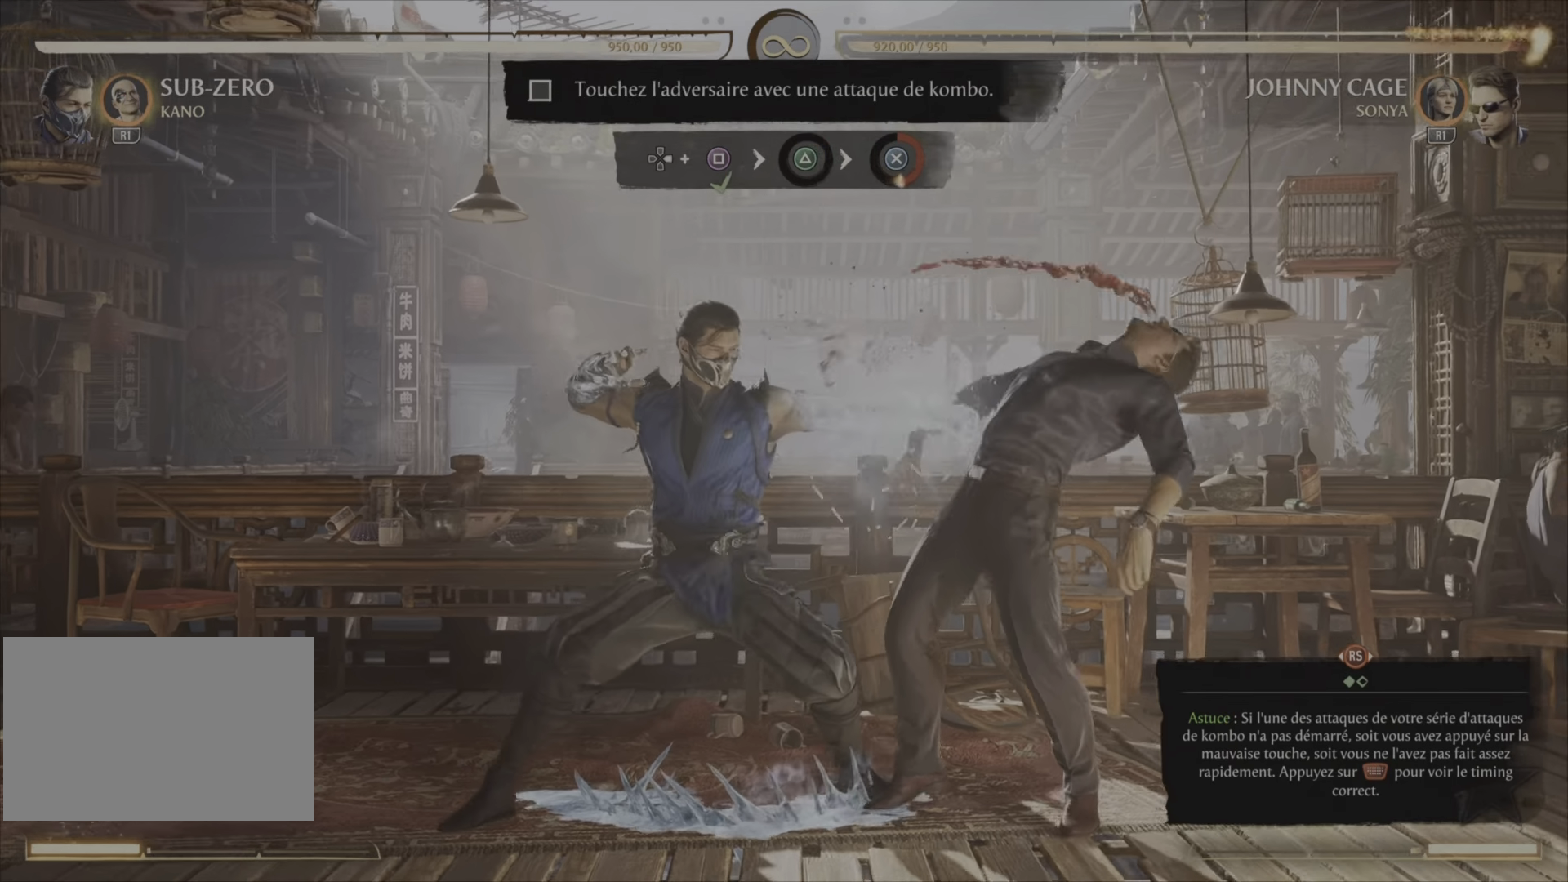
{"buttons": ["TRIANGLE"], "right_stick": "center", "events": [[17, "CIRCLE", "up"], [33, "TRIANGLE", "down"], [117, "TRIANGLE", "up"], [184, "TRIANGLE", "down"], [267, "TRIANGLE", "up"], [300, "CIRCLE", "down"], [317, "TRIANGLE", "down"], [367, "TRIANGLE", "up"], [484, "CIRCLE", "up"], [484, "TRIANGLE", "down"]]}
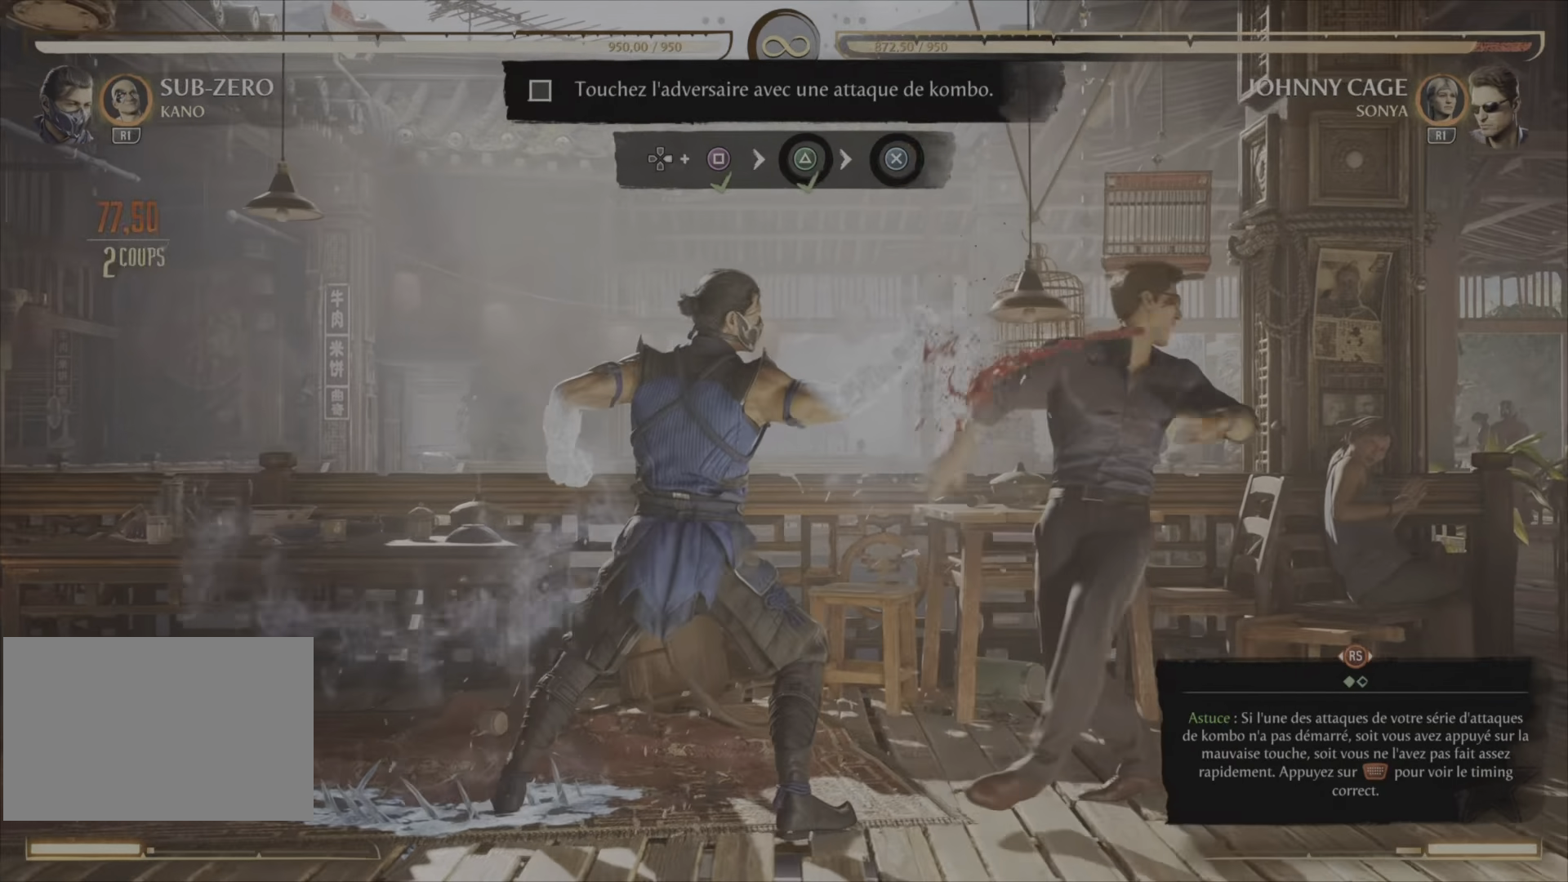
{"buttons": [], "right_stick": "center", "events": [[50, "TRIANGLE", "up"]]}
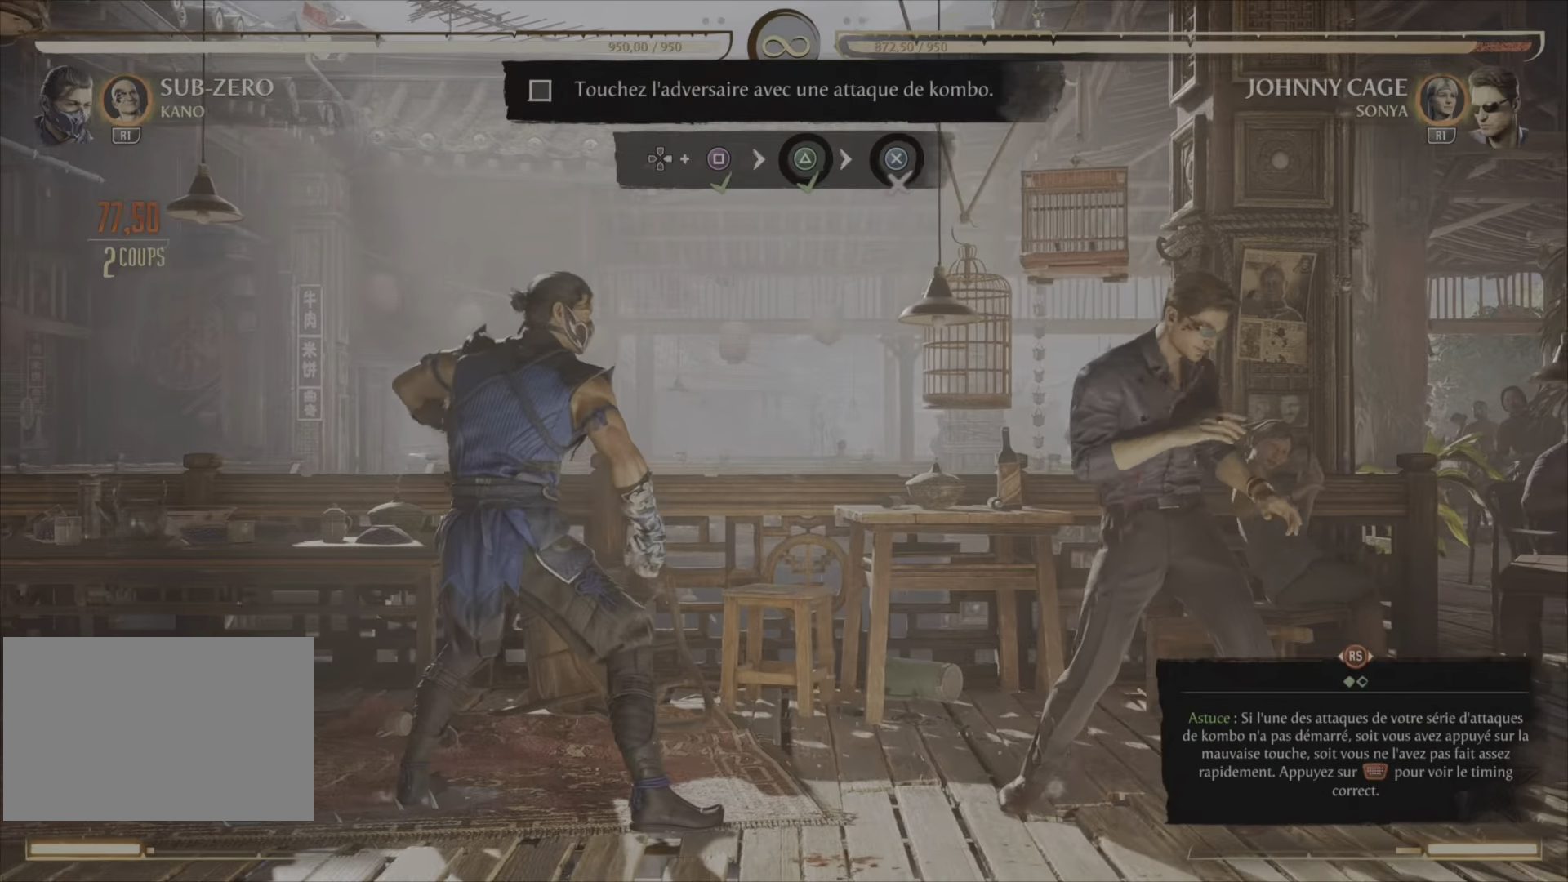
{"buttons": ["DPAD_RIGHT"], "right_stick": "center", "events": [[217, "DPAD_RIGHT", "down"]]}
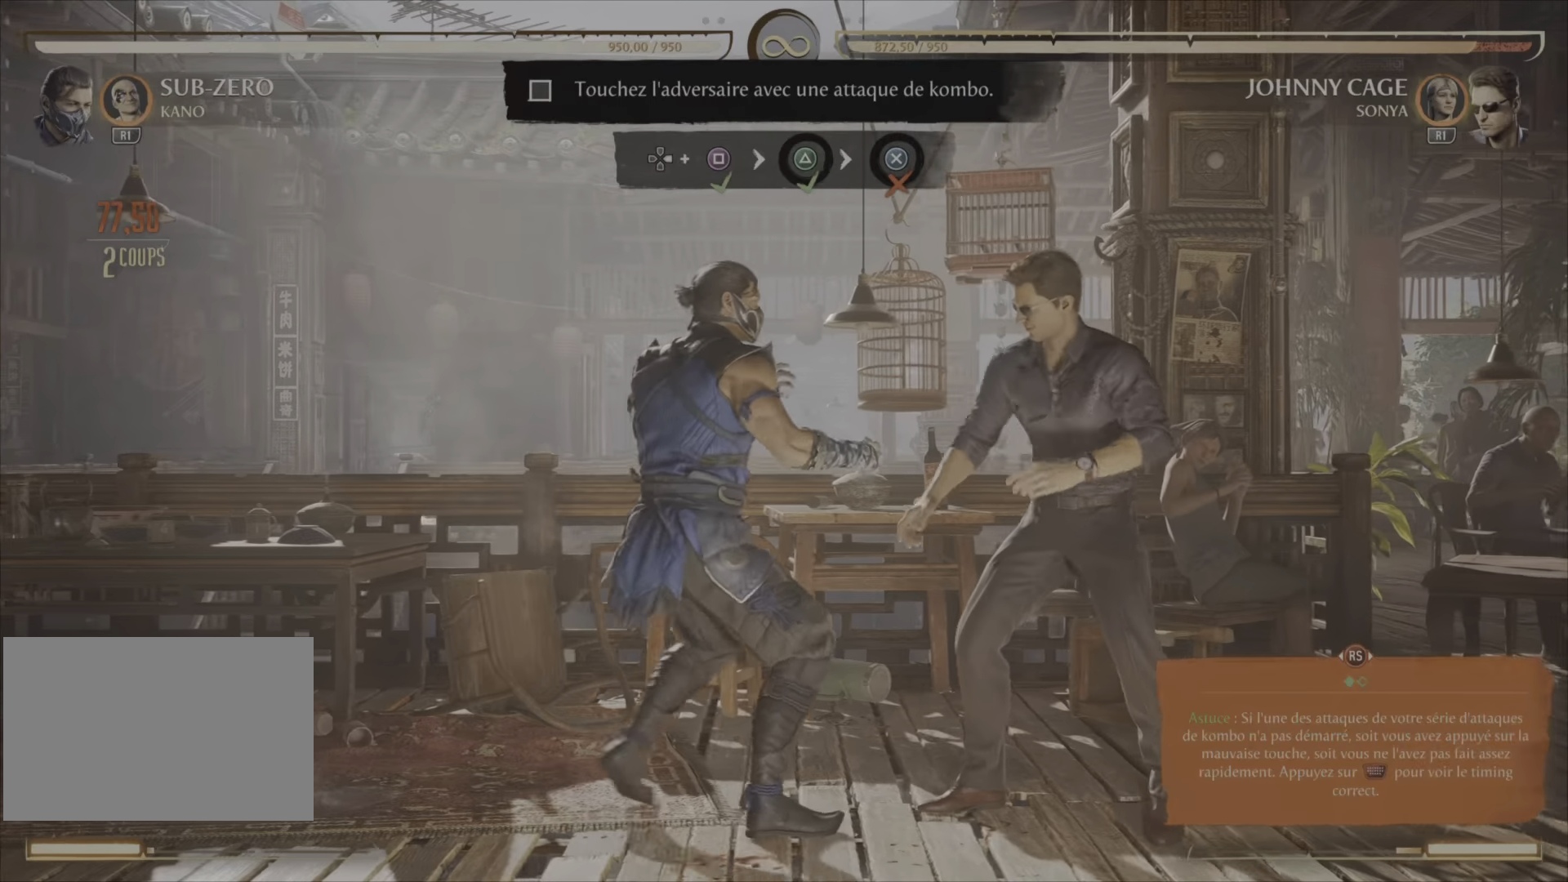
{"buttons": [], "right_stick": "center", "events": [[16, "DPAD_RIGHT", "up"]]}
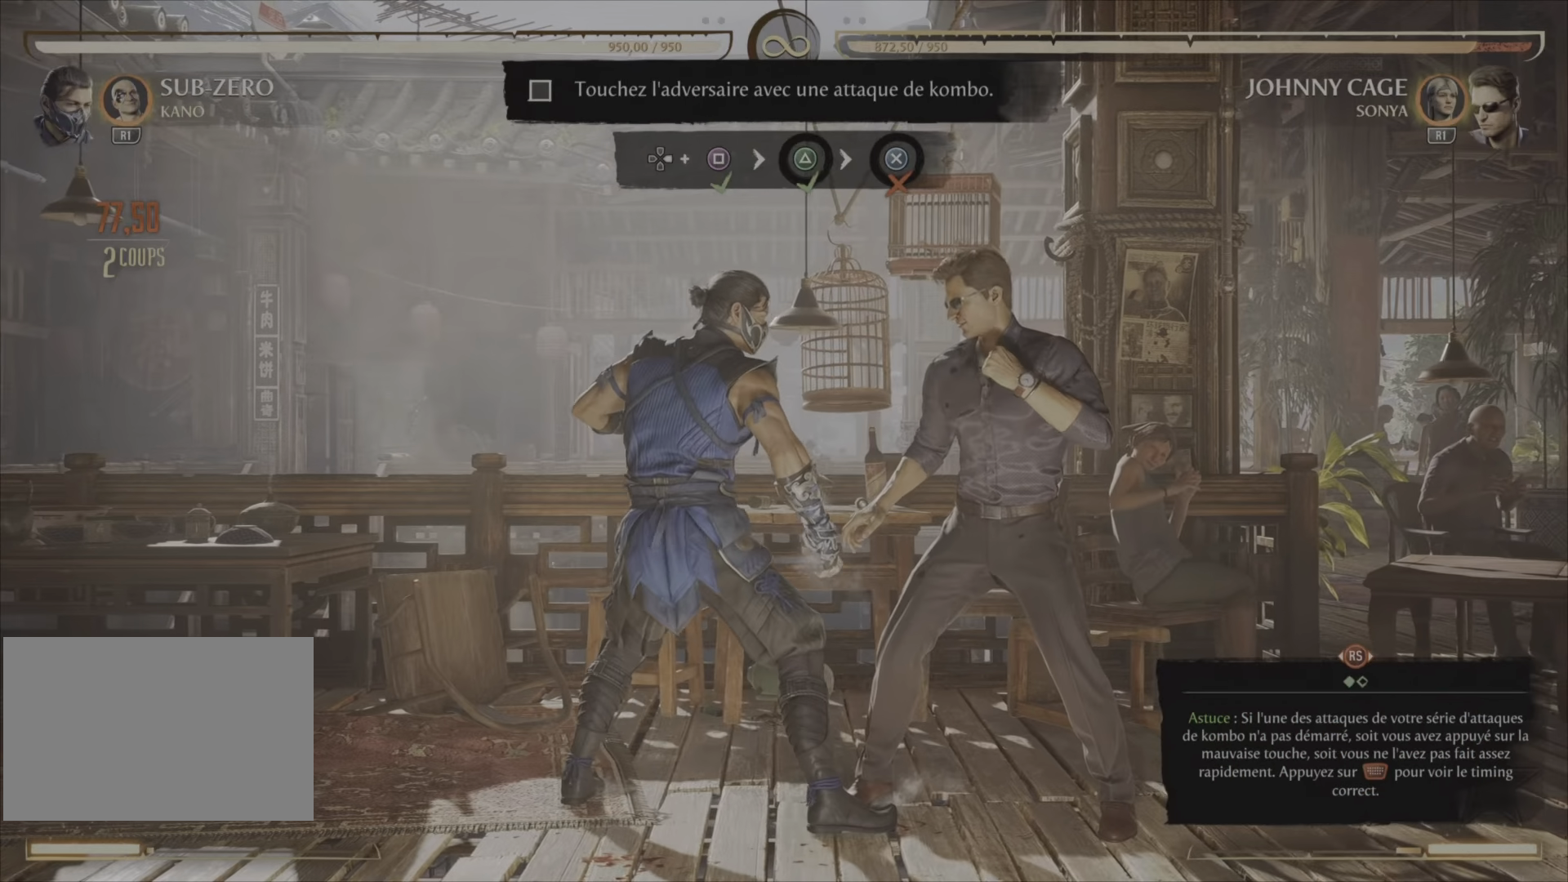
{"buttons": [], "right_stick": "center", "events": []}
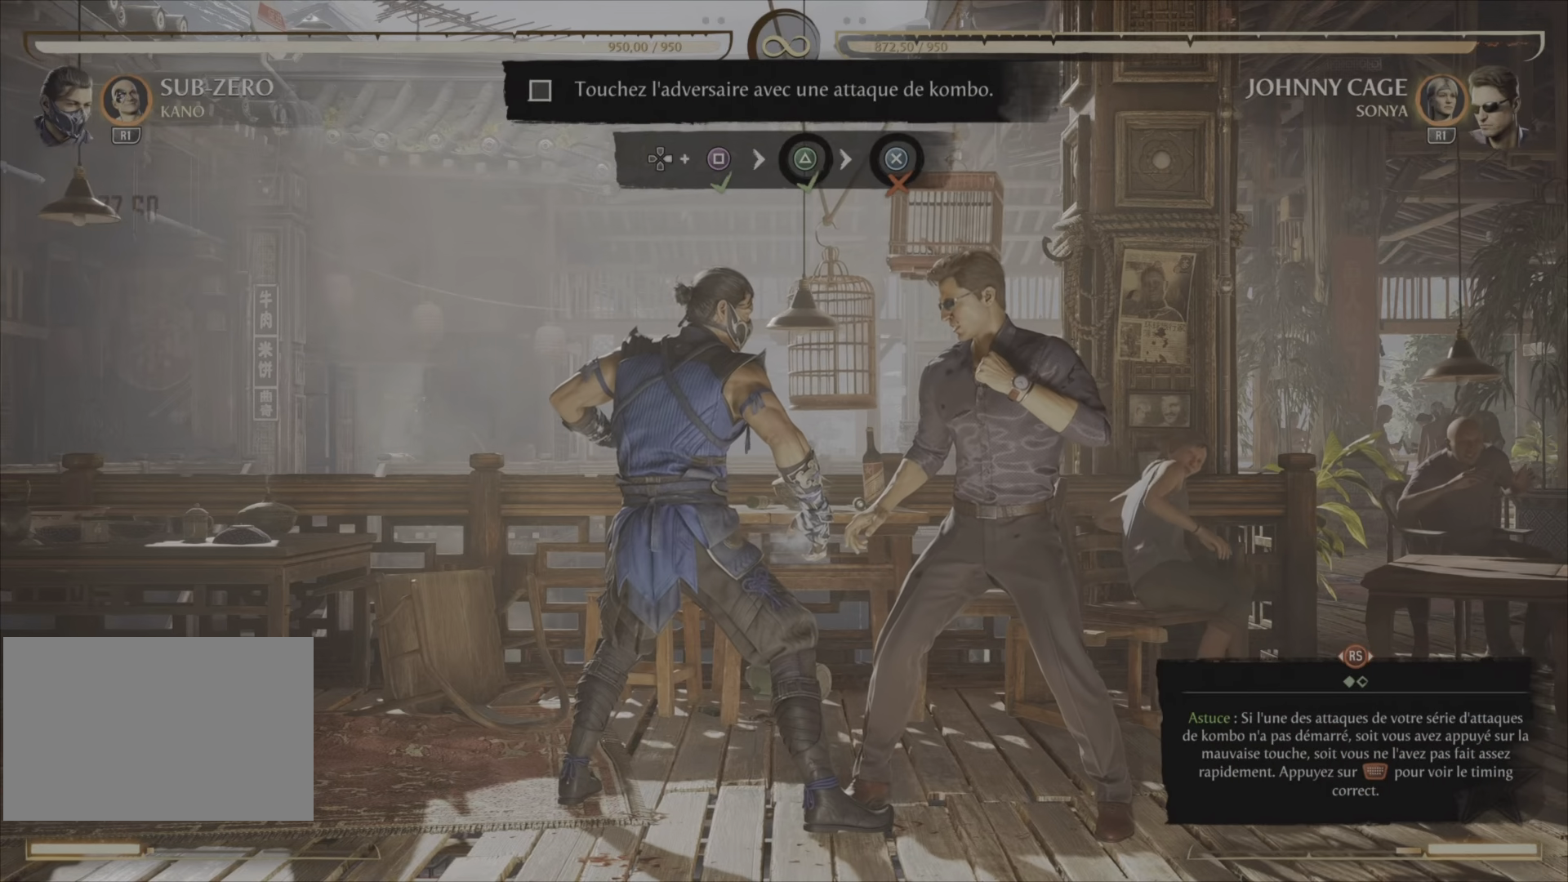
{"buttons": ["CROSS", "SQUARE", "DPAD_RIGHT"], "right_stick": "center"}
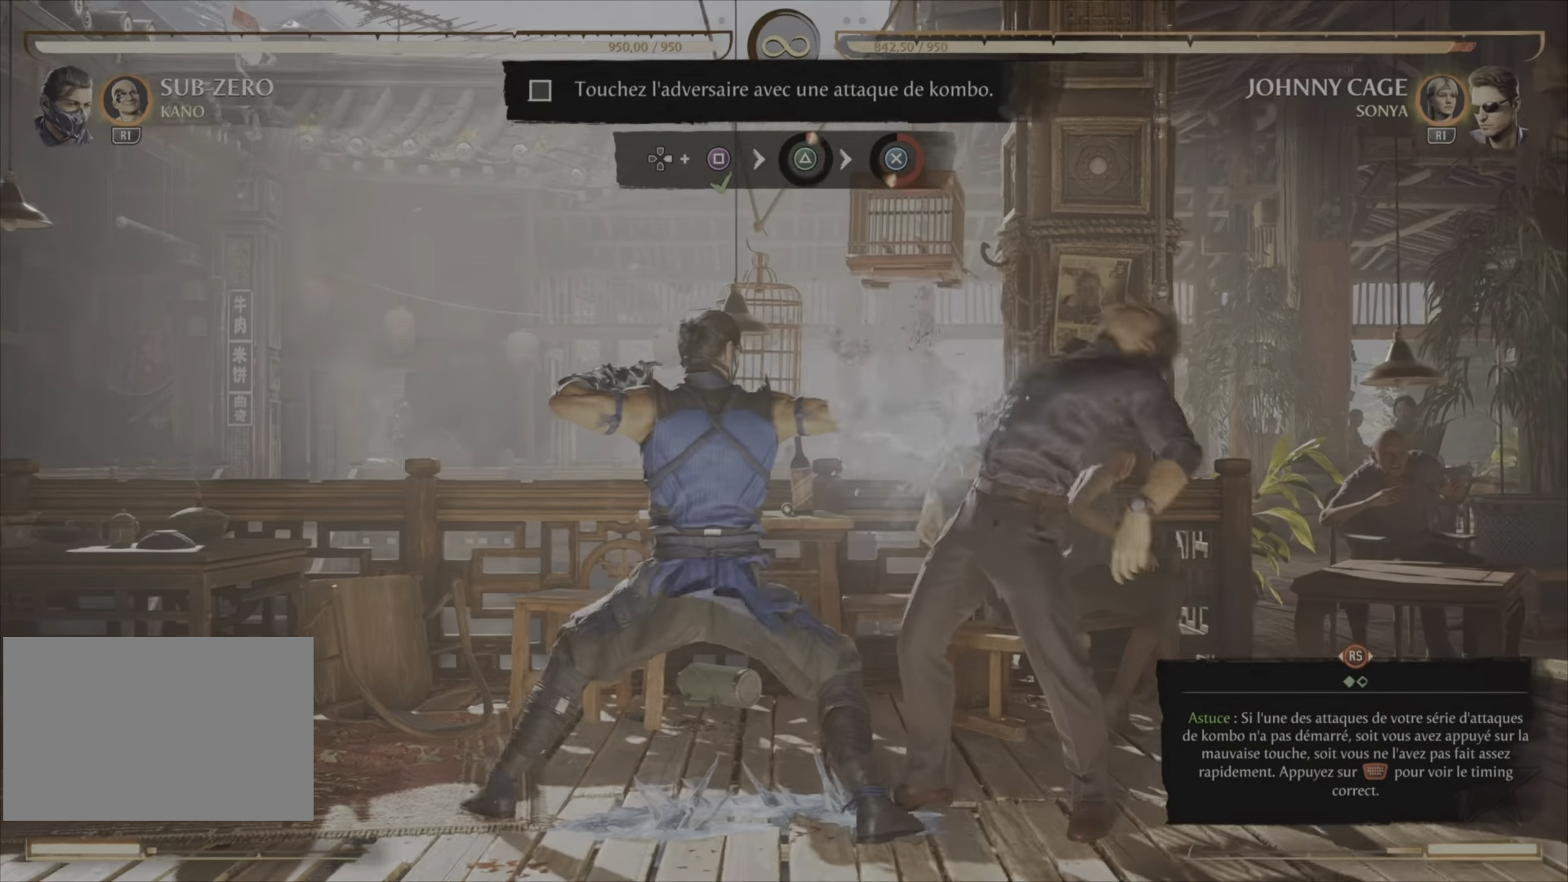
{"buttons": [], "right_stick": "center", "events": [[33, "DPAD_RIGHT", "up"], [84, "SQUARE", "up"], [100, "CROSS", "up"], [100, "DPAD_RIGHT", "down"], [117, "CIRCLE", "down"], [167, "DPAD_RIGHT", "up"], [184, "TRIANGLE", "down"], [234, "DPAD_RIGHT", "down"], [234, "TRIANGLE", "up"], [300, "TRIANGLE", "down"], [350, "DPAD_RIGHT", "up"], [401, "DPAD_RIGHT", "down"], [451, "CIRCLE", "up"], [451, "TRIANGLE", "up"], [501, "DPAD_RIGHT", "up"]]}
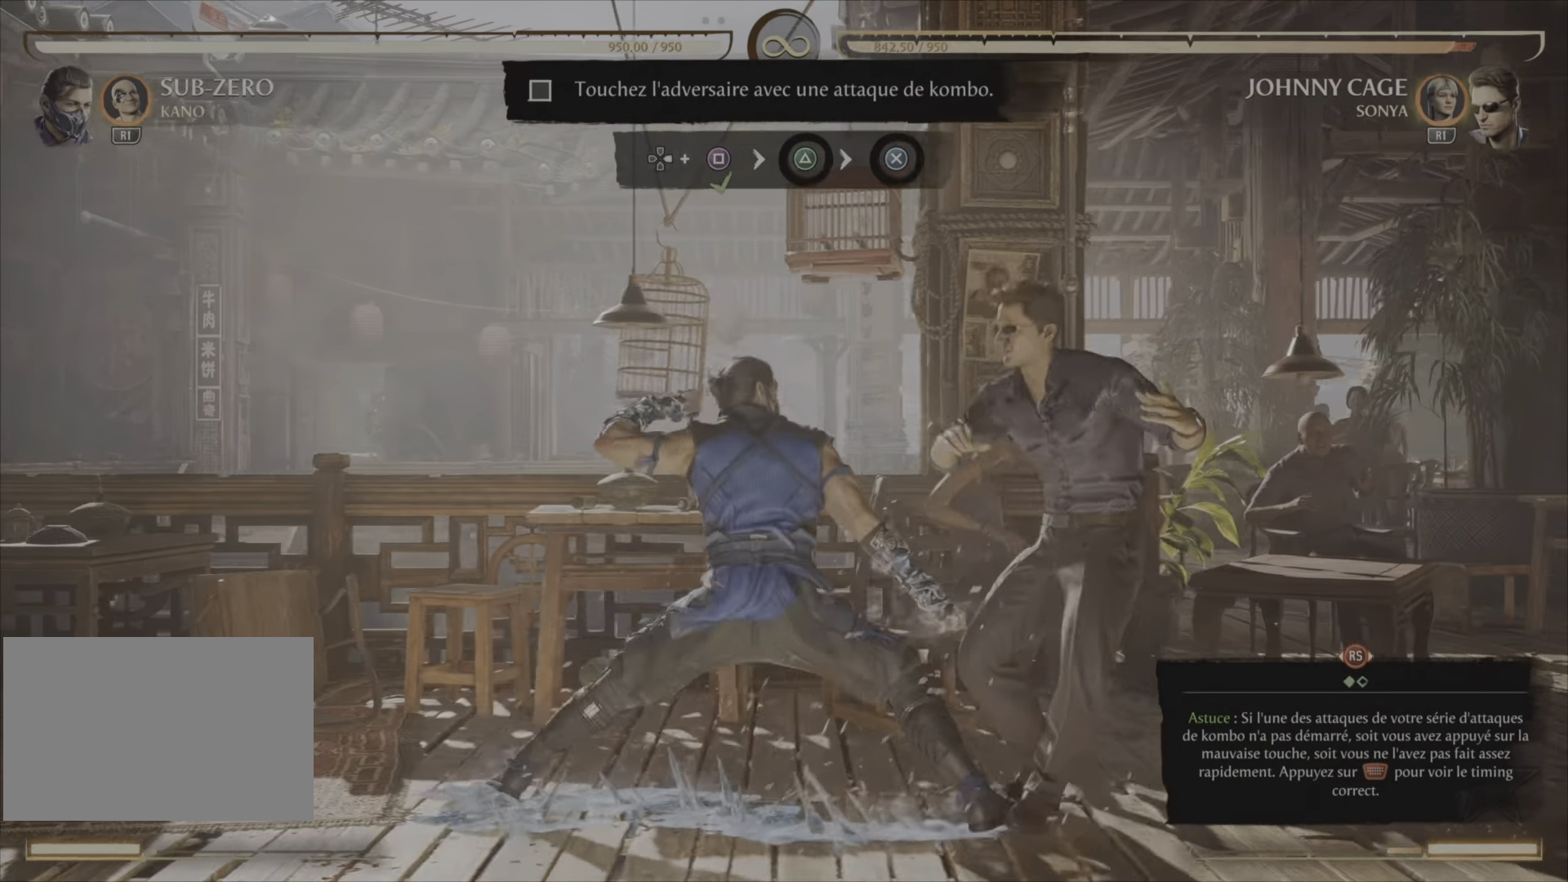
{"buttons": [], "right_stick": "center", "events": []}
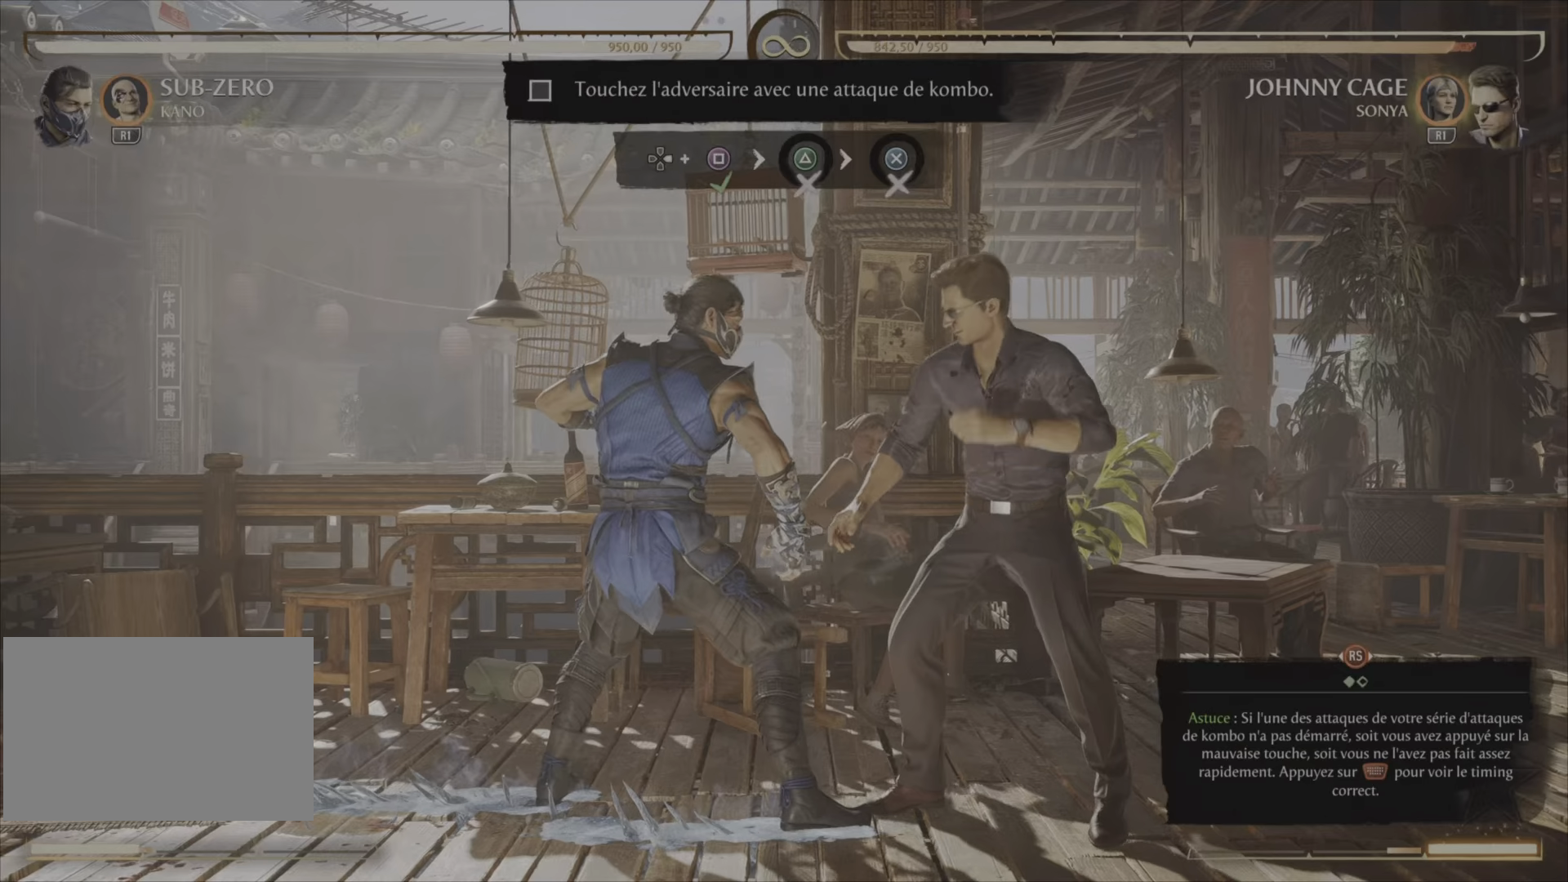
{"buttons": [], "right_stick": "center", "events": [[134, "DPAD_RIGHT", "down"], [167, "SQUARE", "down"], [251, "DPAD_RIGHT", "up"], [284, "SQUARE", "up"], [334, "TRIANGLE", "down"], [468, "TRIANGLE", "up"]]}
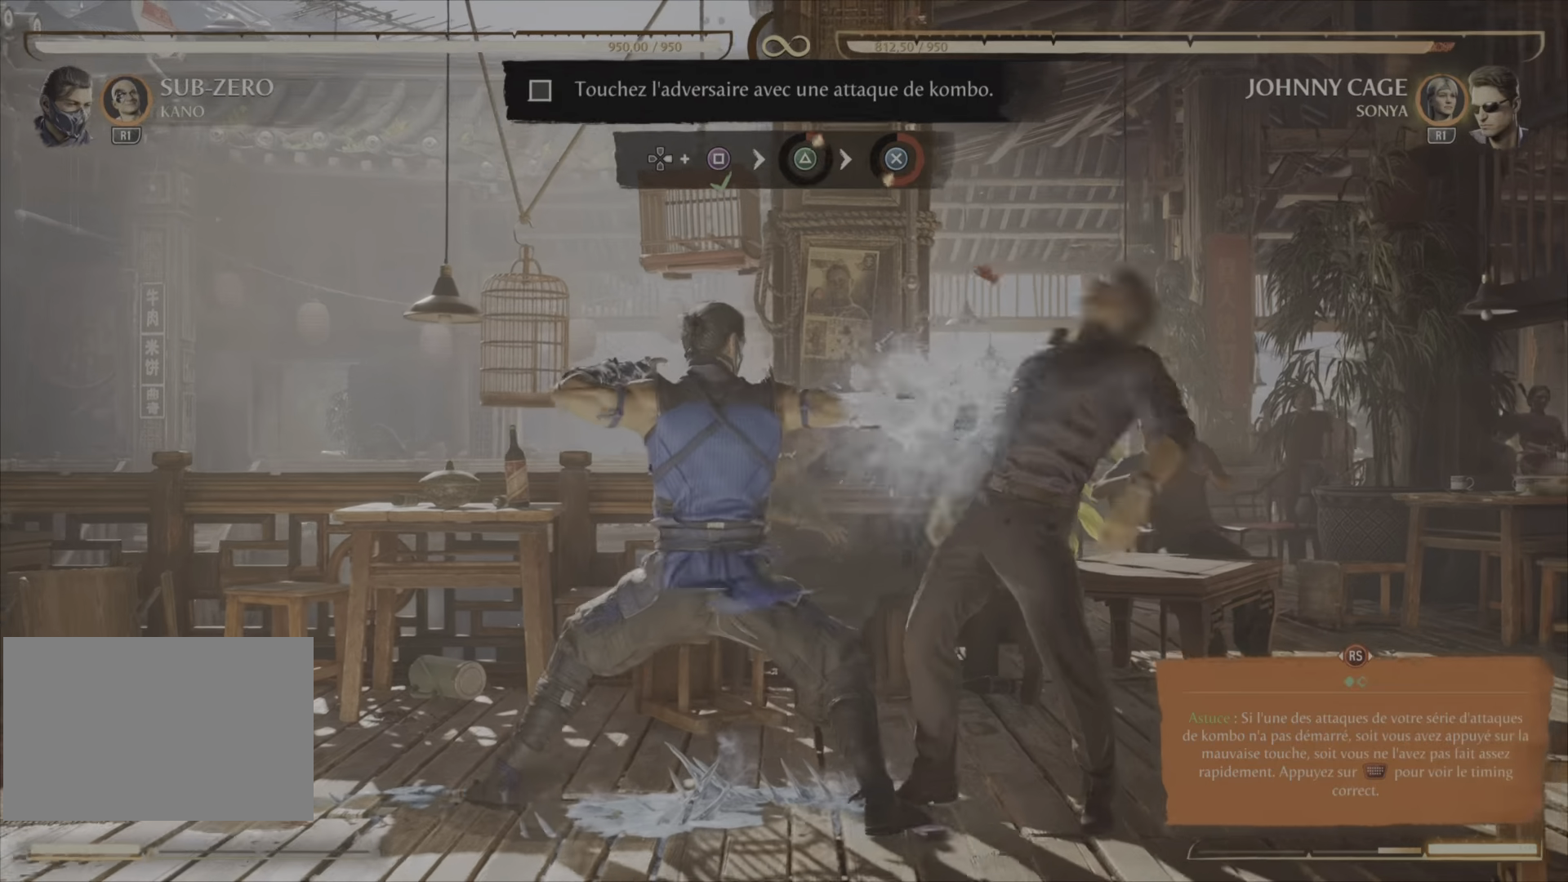
{"buttons": ["CROSS"], "right_stick": "center", "events": [[100, "SQUARE", "down"], [150, "SQUARE", "up"], [467, "CROSS", "down"]]}
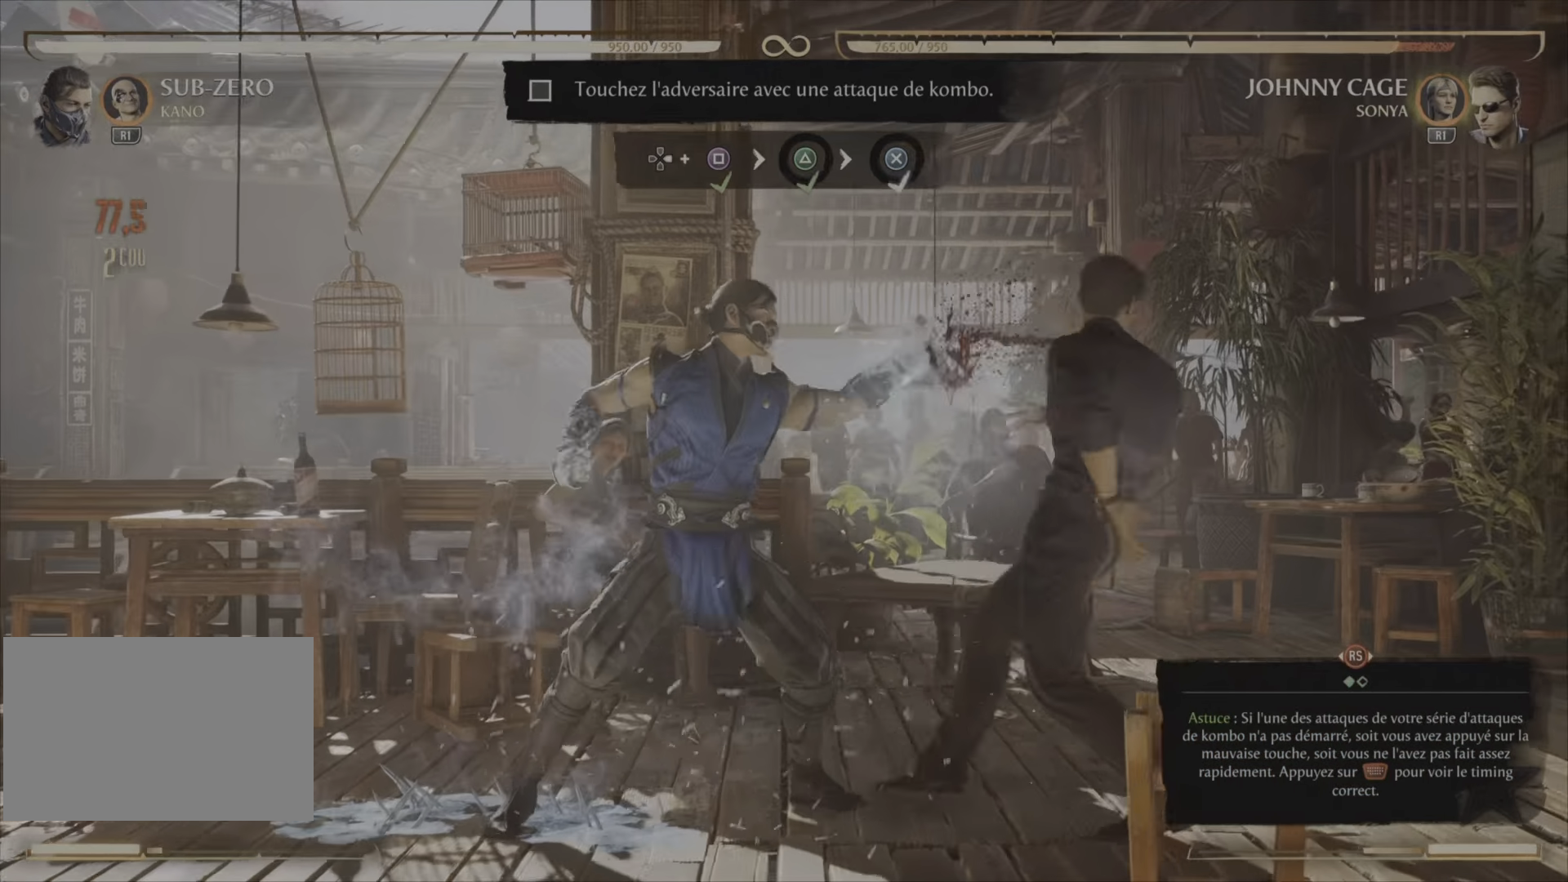
{"buttons": [], "right_stick": "center", "events": [[284, "CROSS", "up"]]}
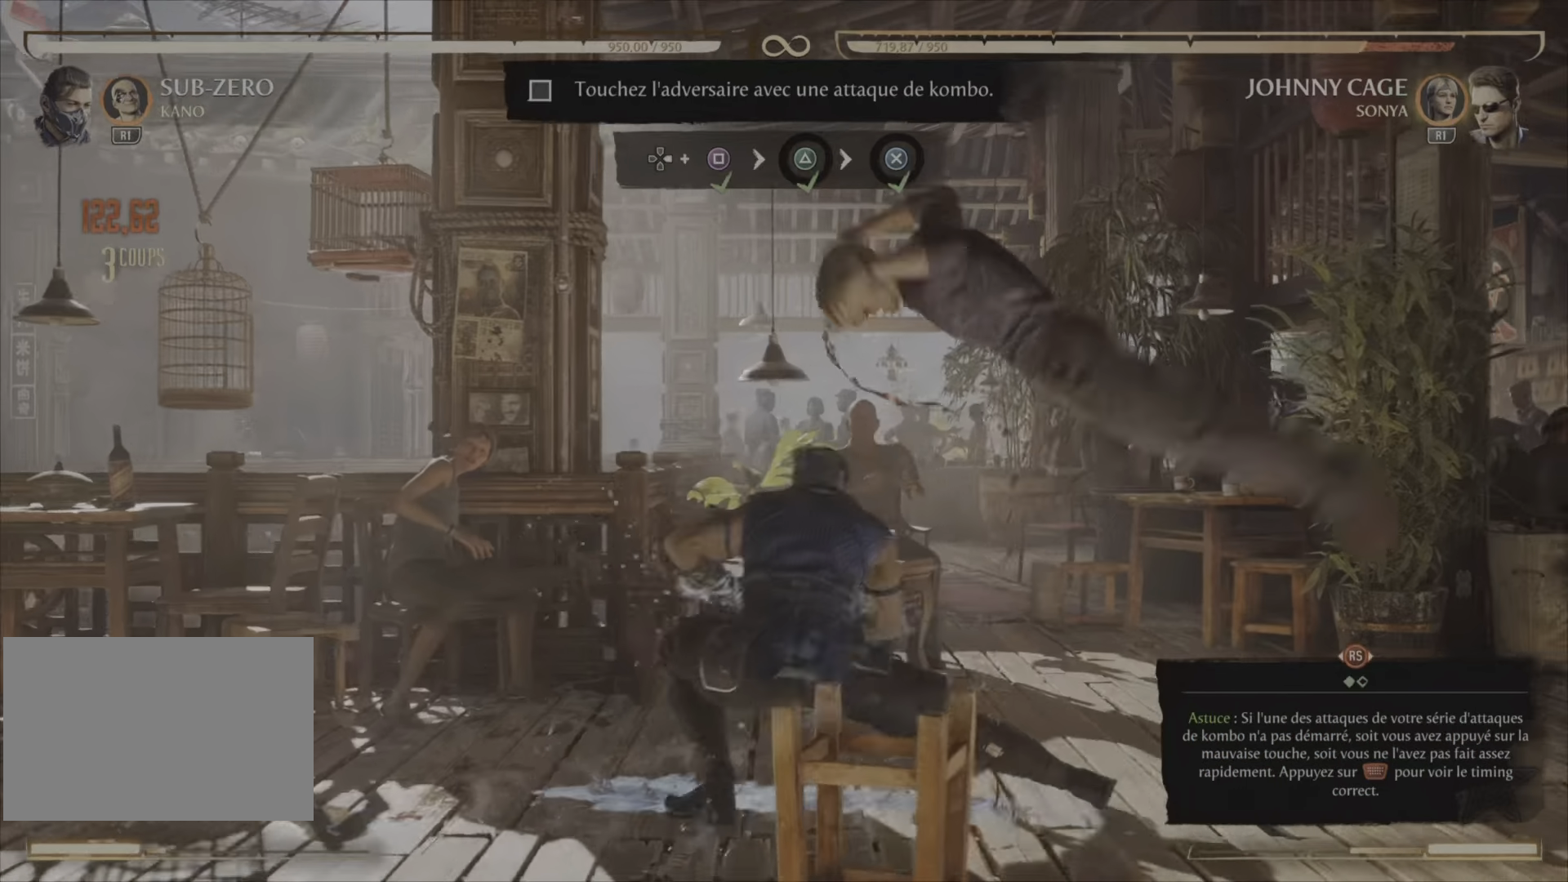
{"buttons": [], "right_stick": "center", "events": []}
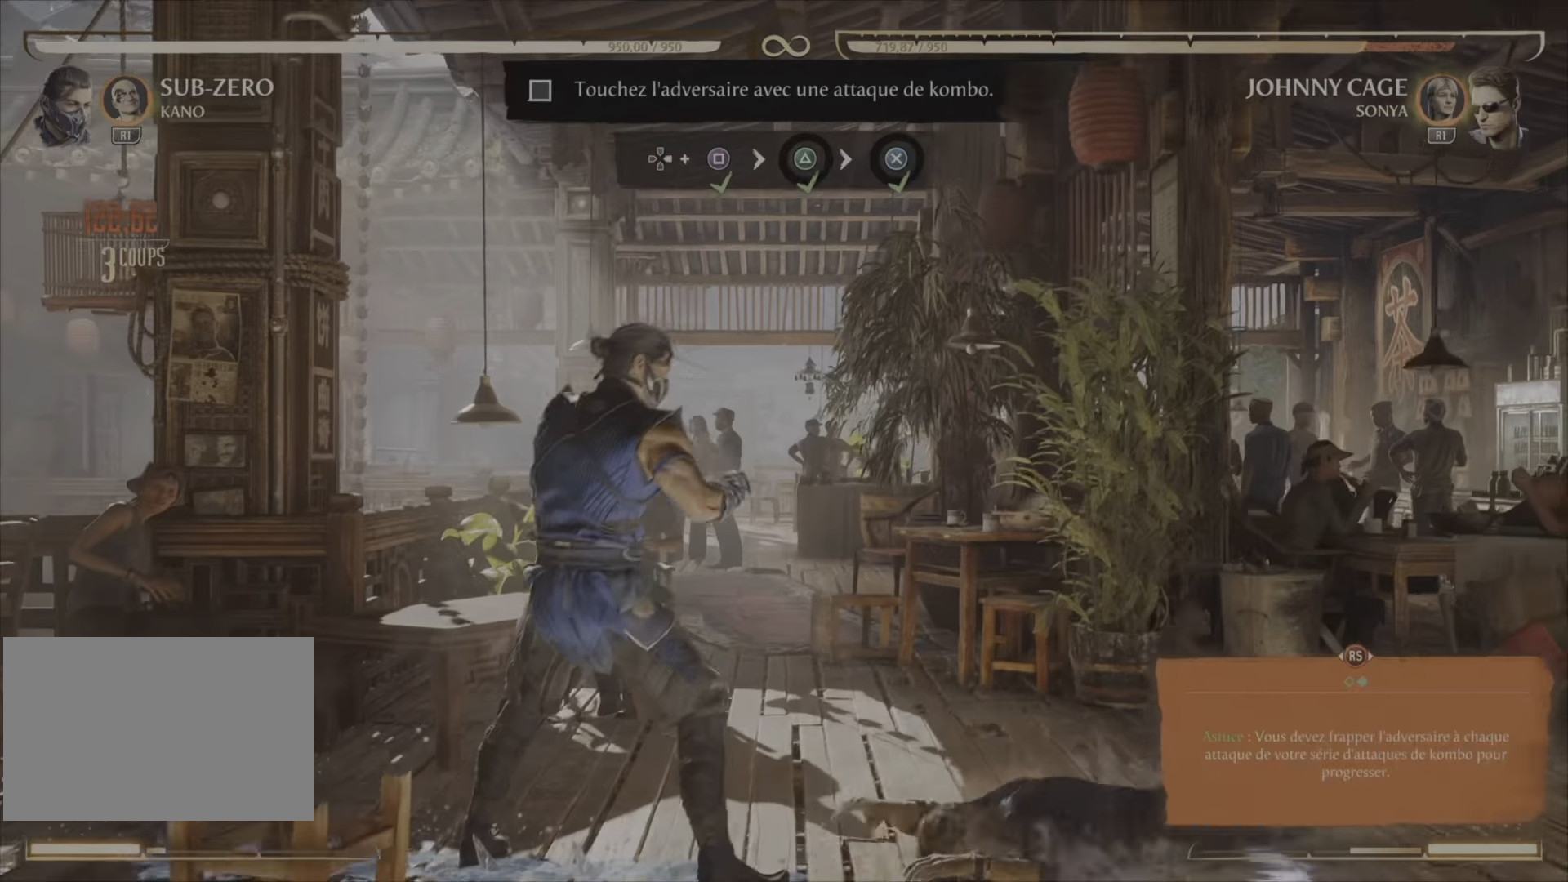
{"buttons": [], "right_stick": "center", "events": []}
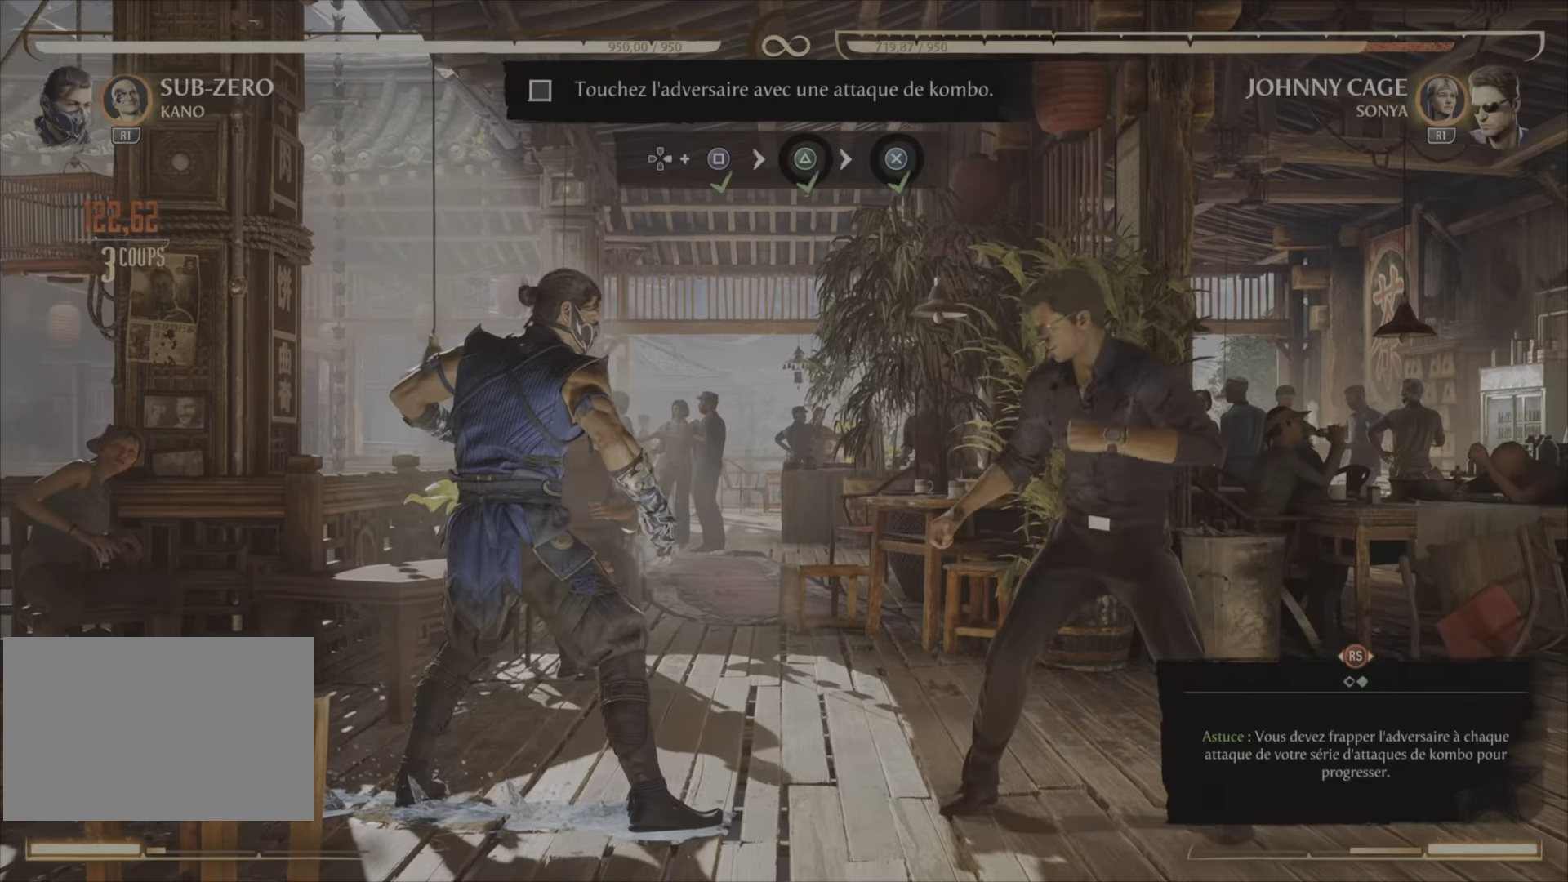
{"buttons": [], "right_stick": "center", "events": []}
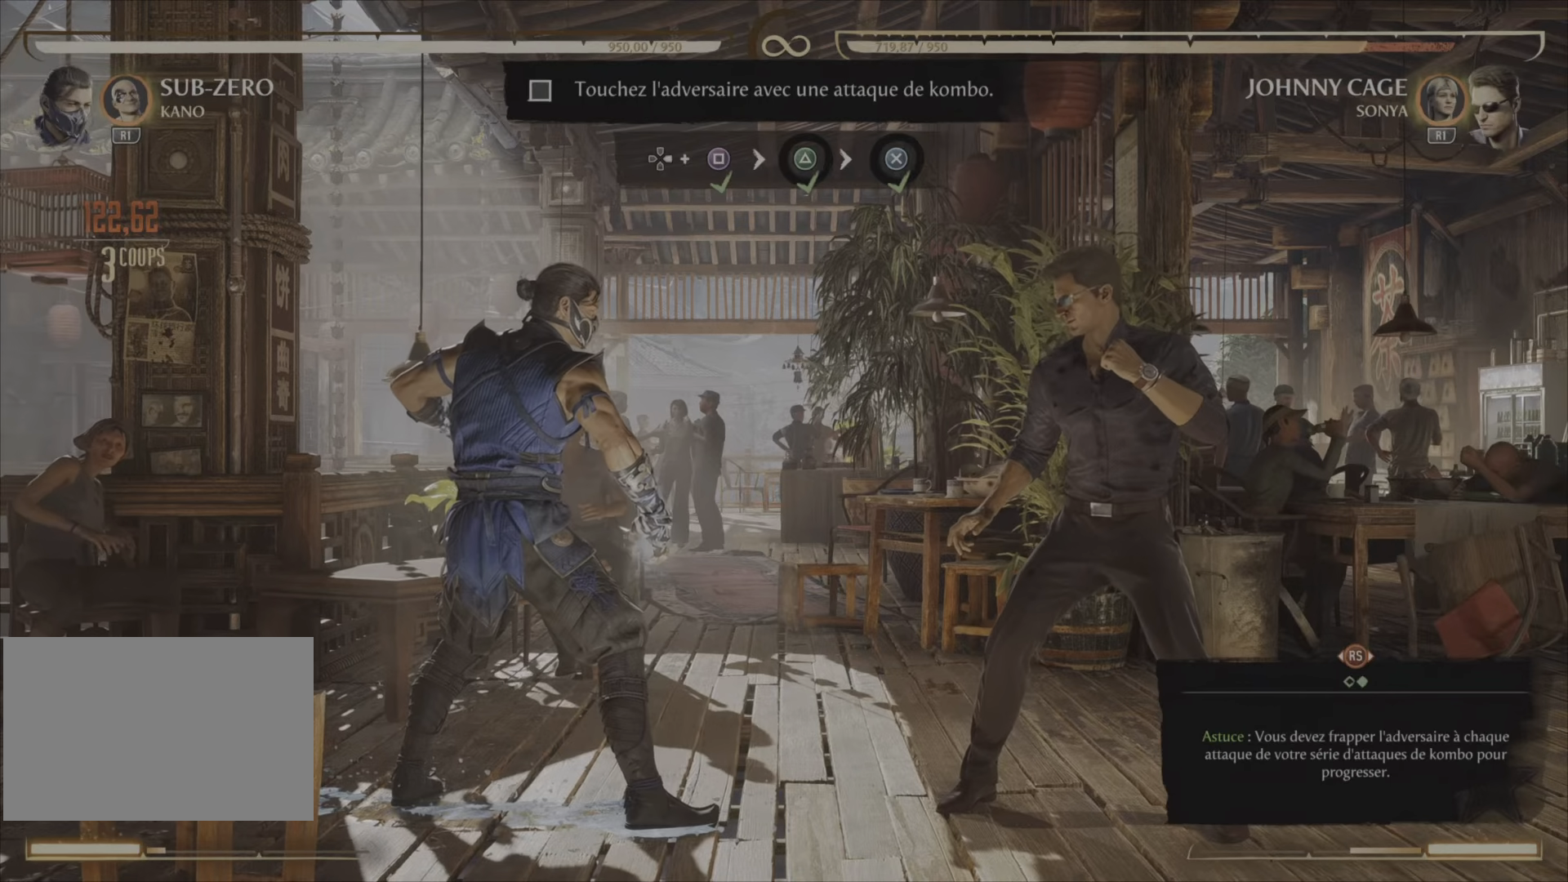
{"buttons": [], "right_stick": "center", "events": []}
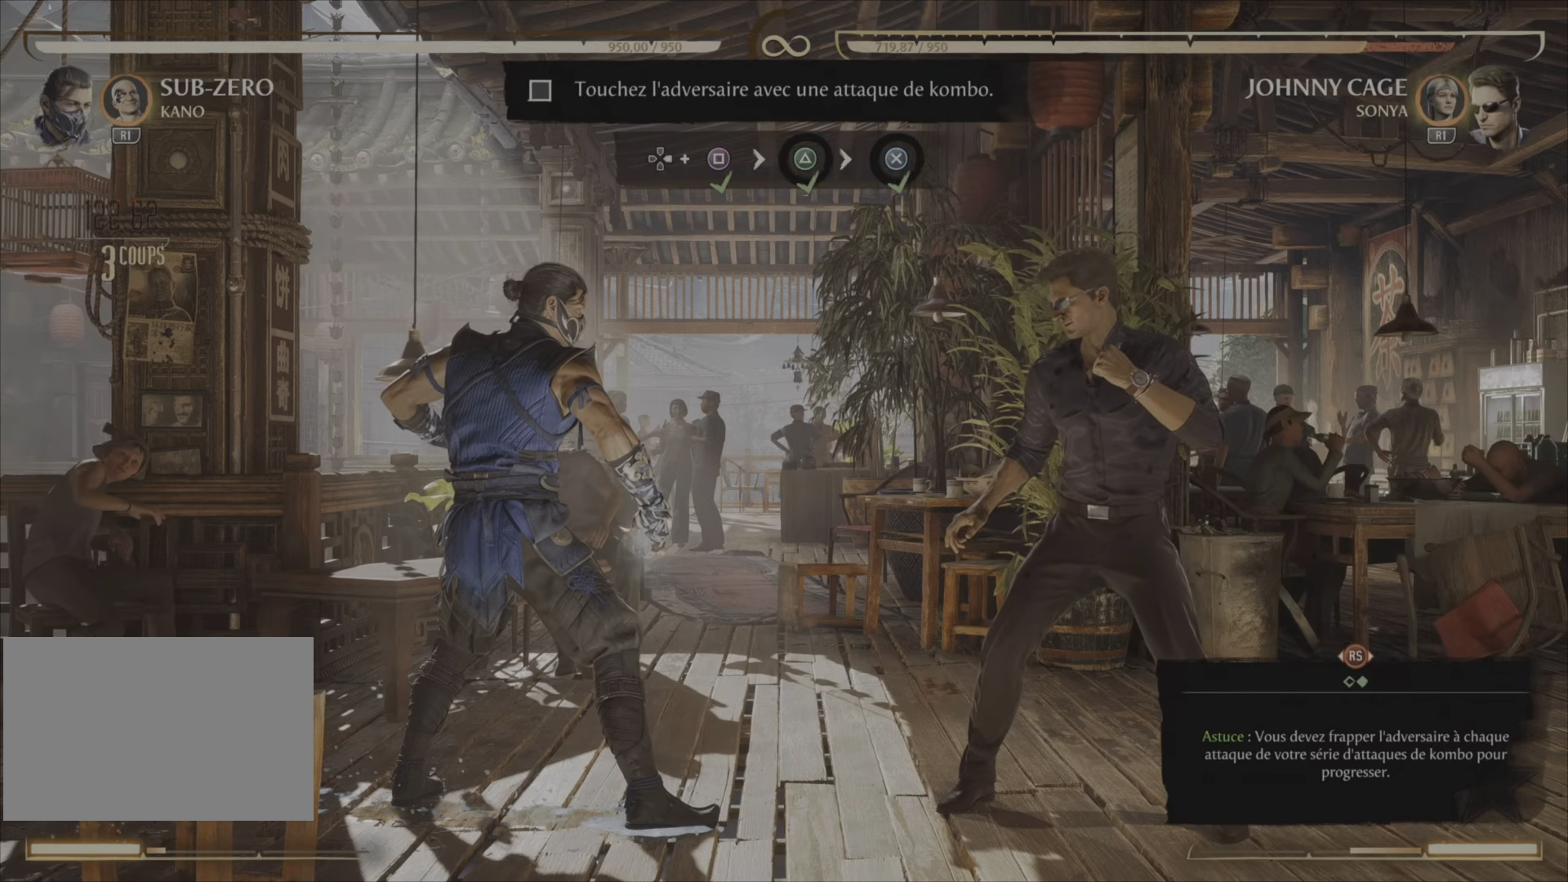
{"buttons": [], "right_stick": "center", "events": []}
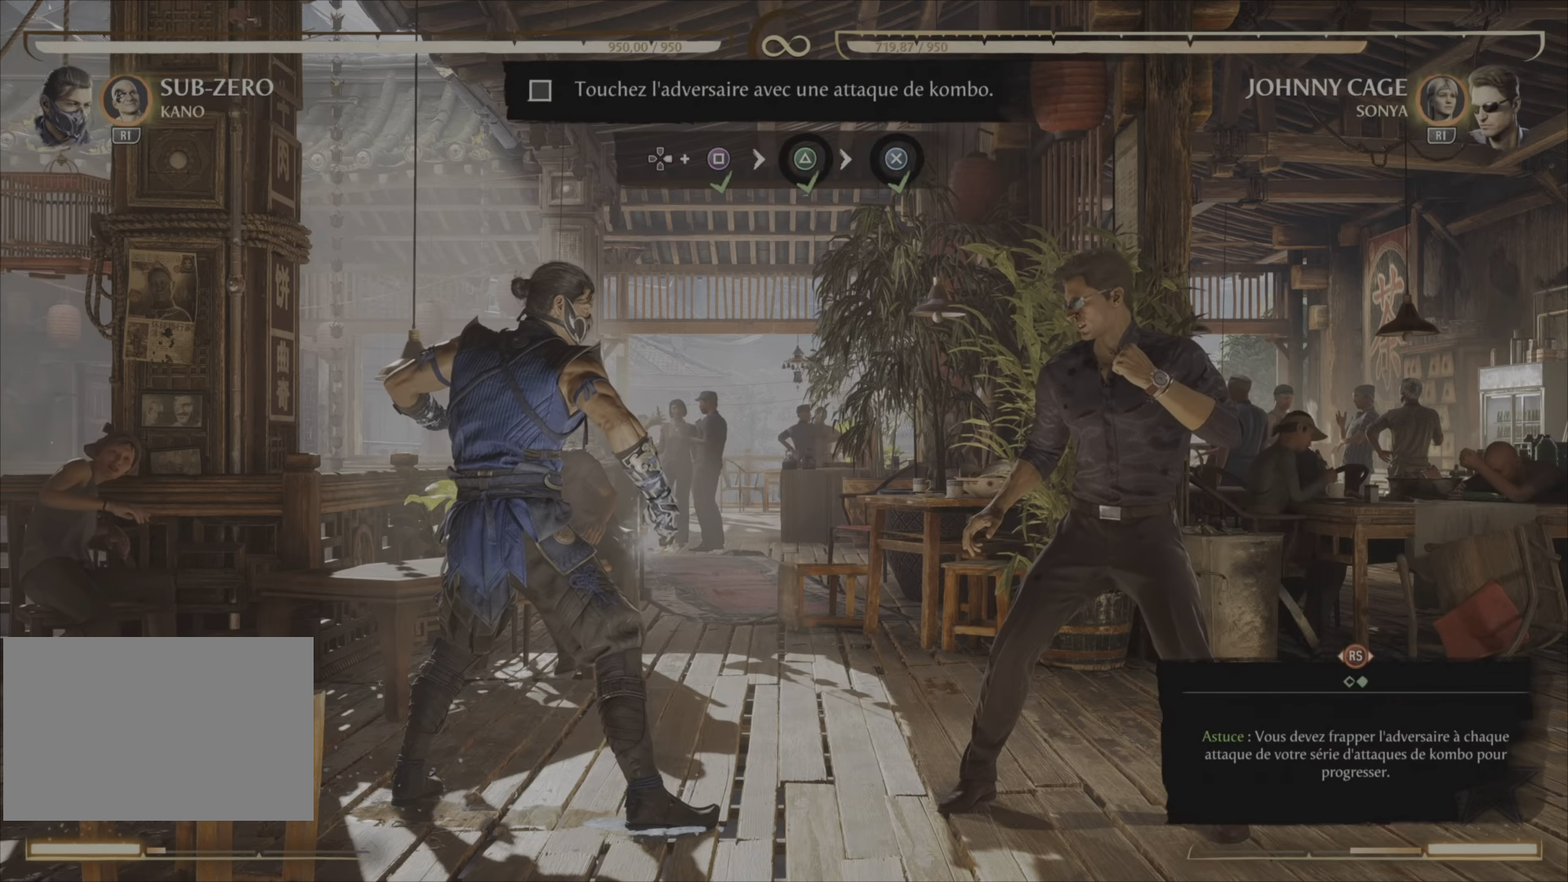
{"buttons": [], "right_stick": "center", "events": []}
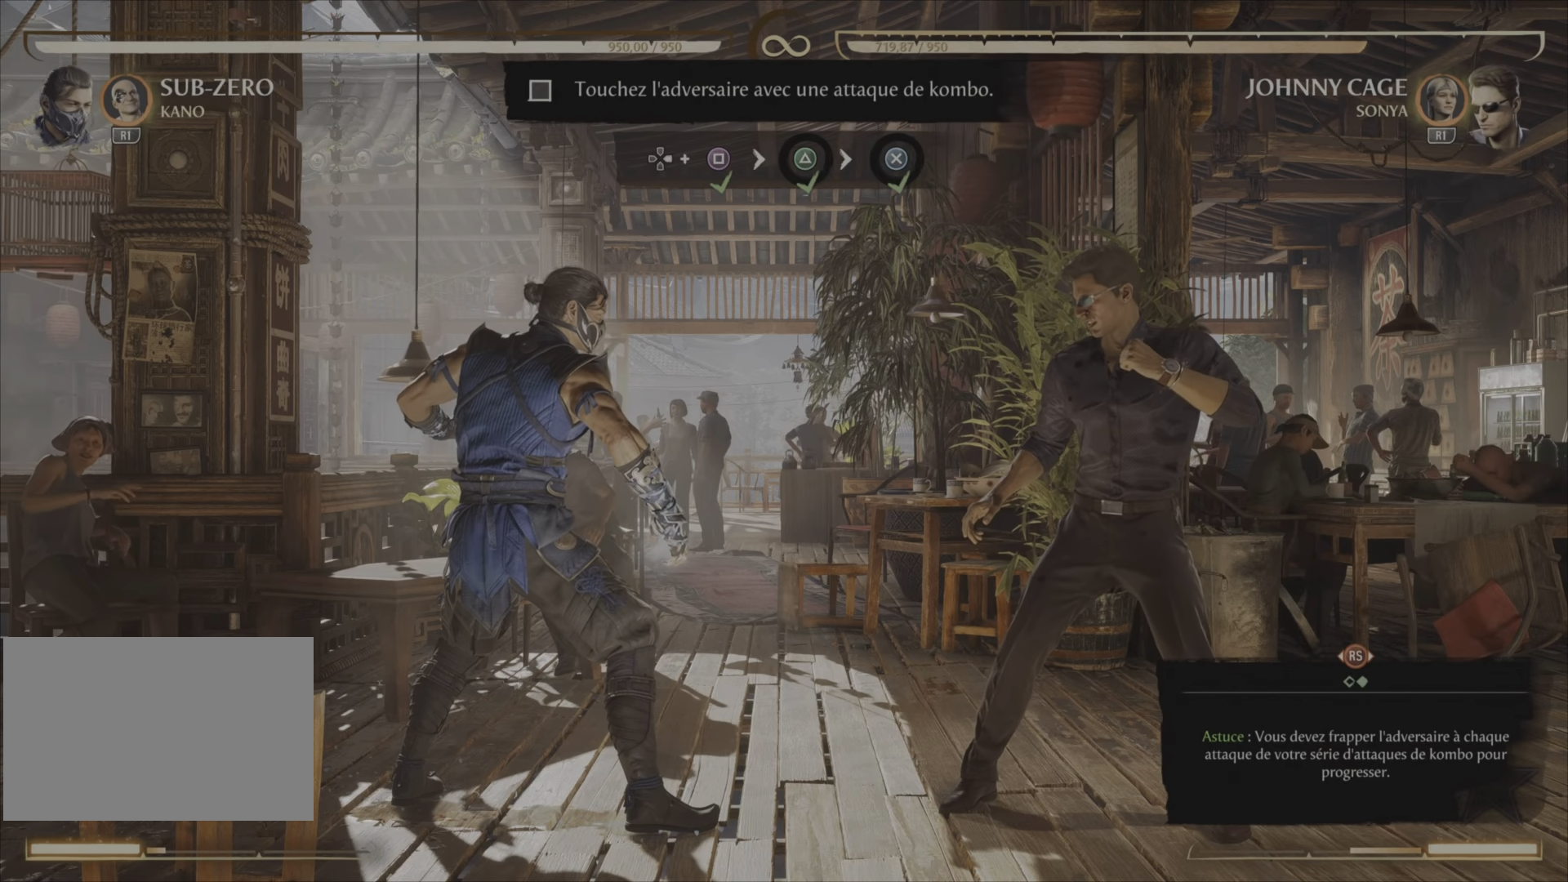
{"buttons": [], "right_stick": "center", "events": []}
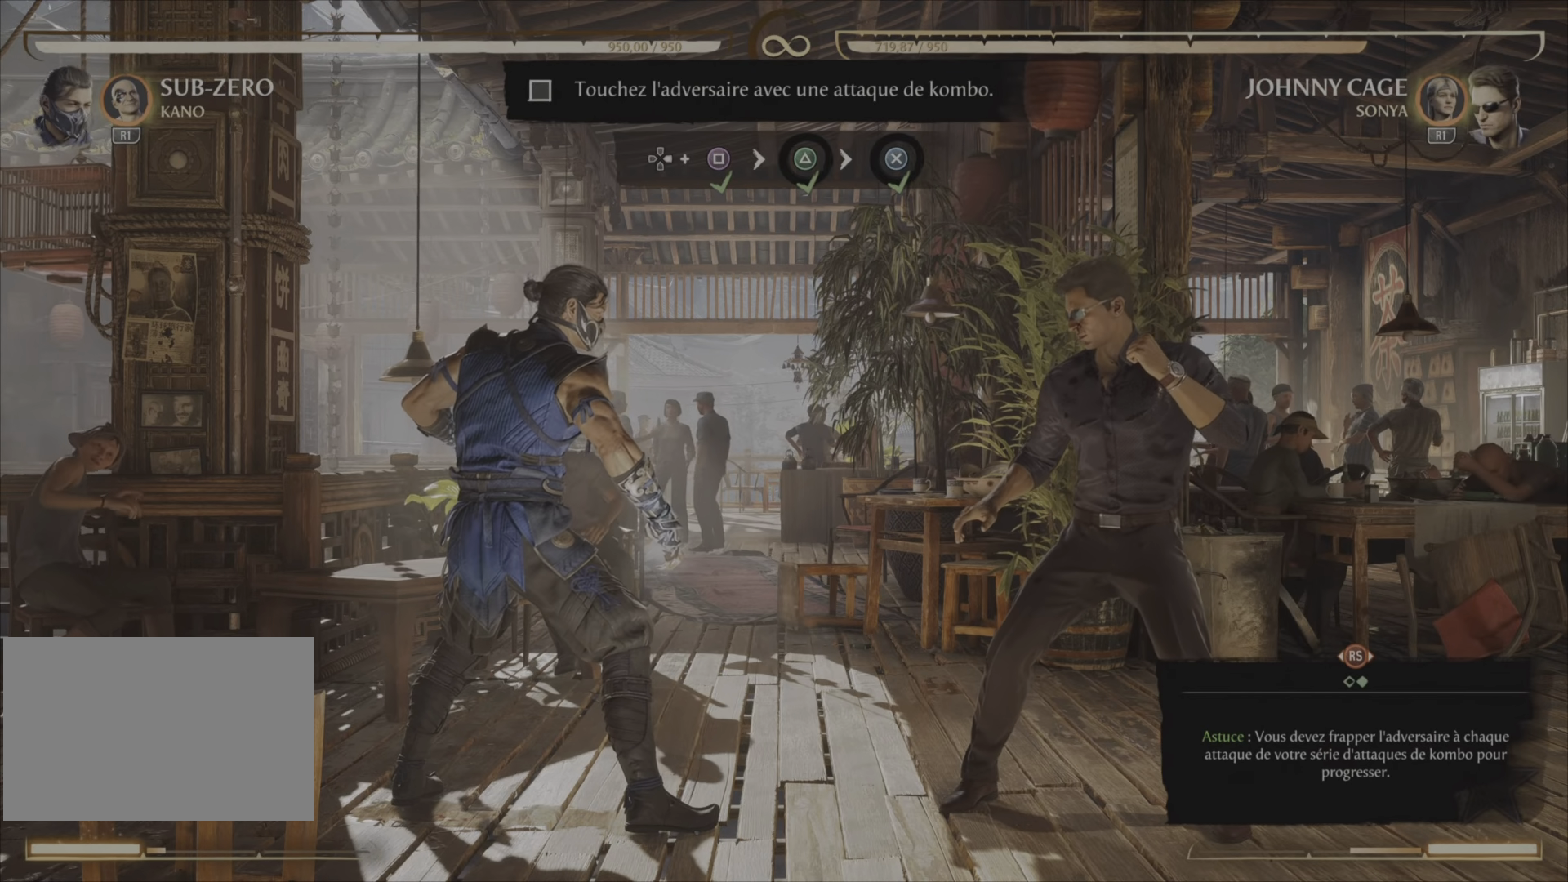
{"buttons": [], "right_stick": "center", "events": []}
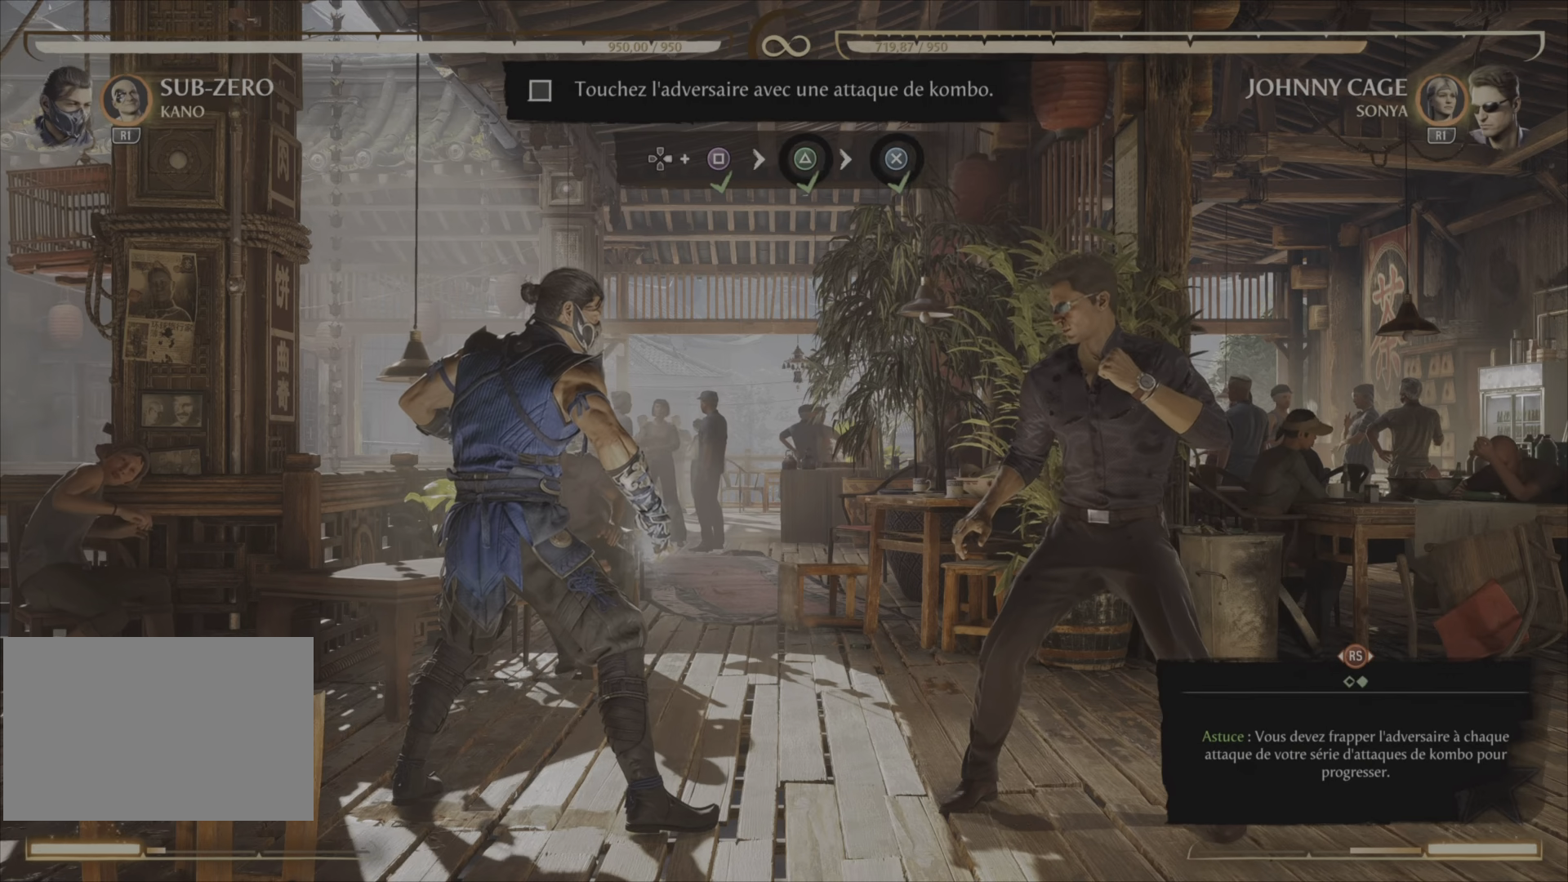
{"buttons": [], "right_stick": "center", "events": [[300, "DPAD_RIGHT", "down"], [401, "DPAD_RIGHT", "up"]]}
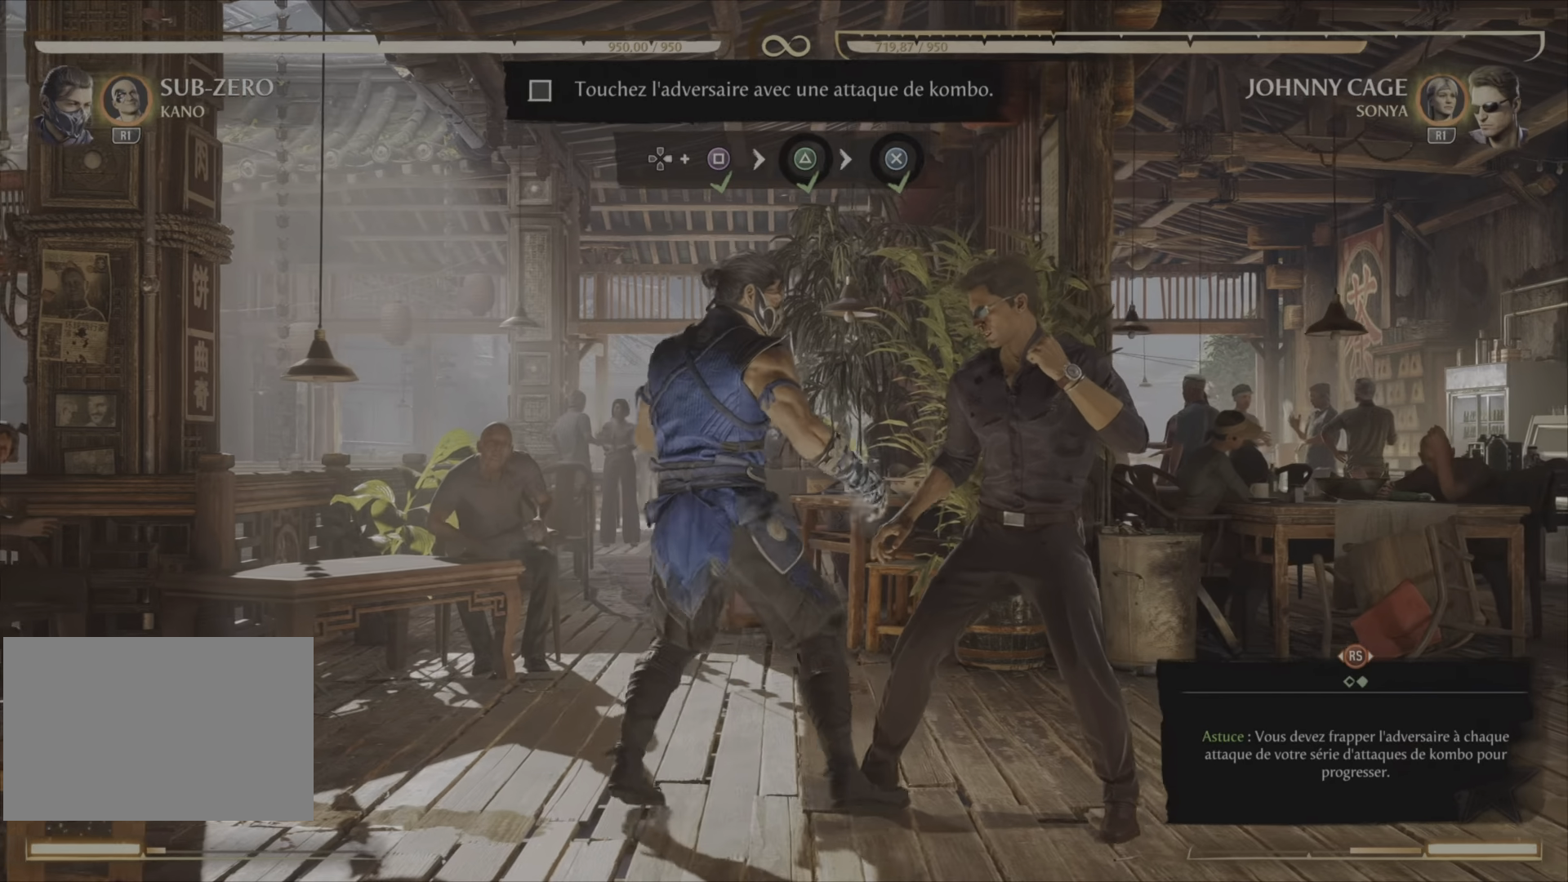
{"buttons": [], "right_stick": "center", "events": []}
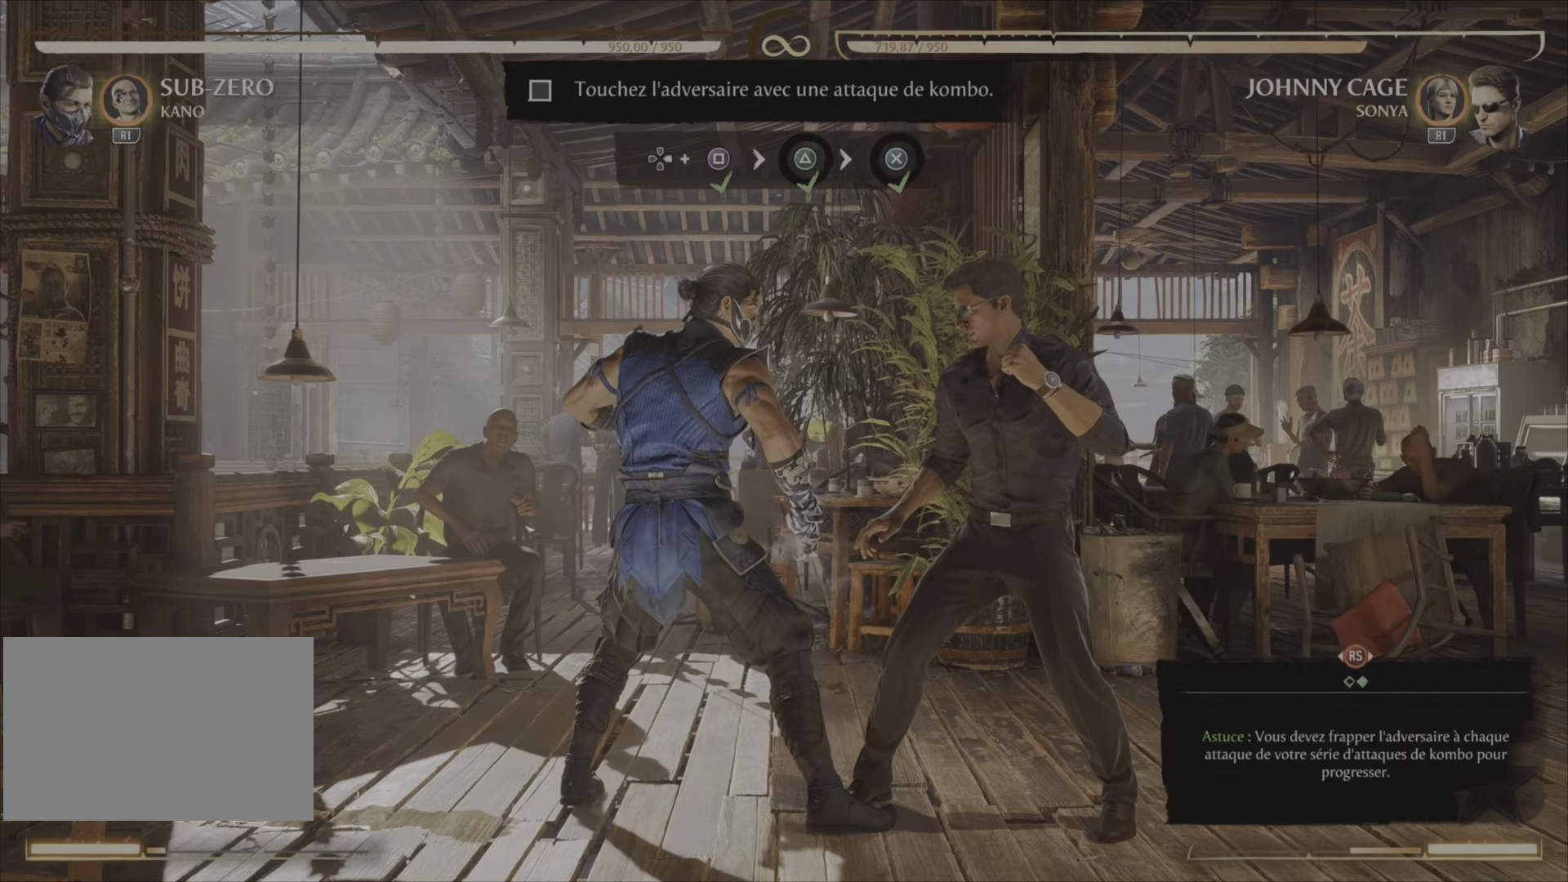
{"buttons": [], "right_stick": "center", "events": []}
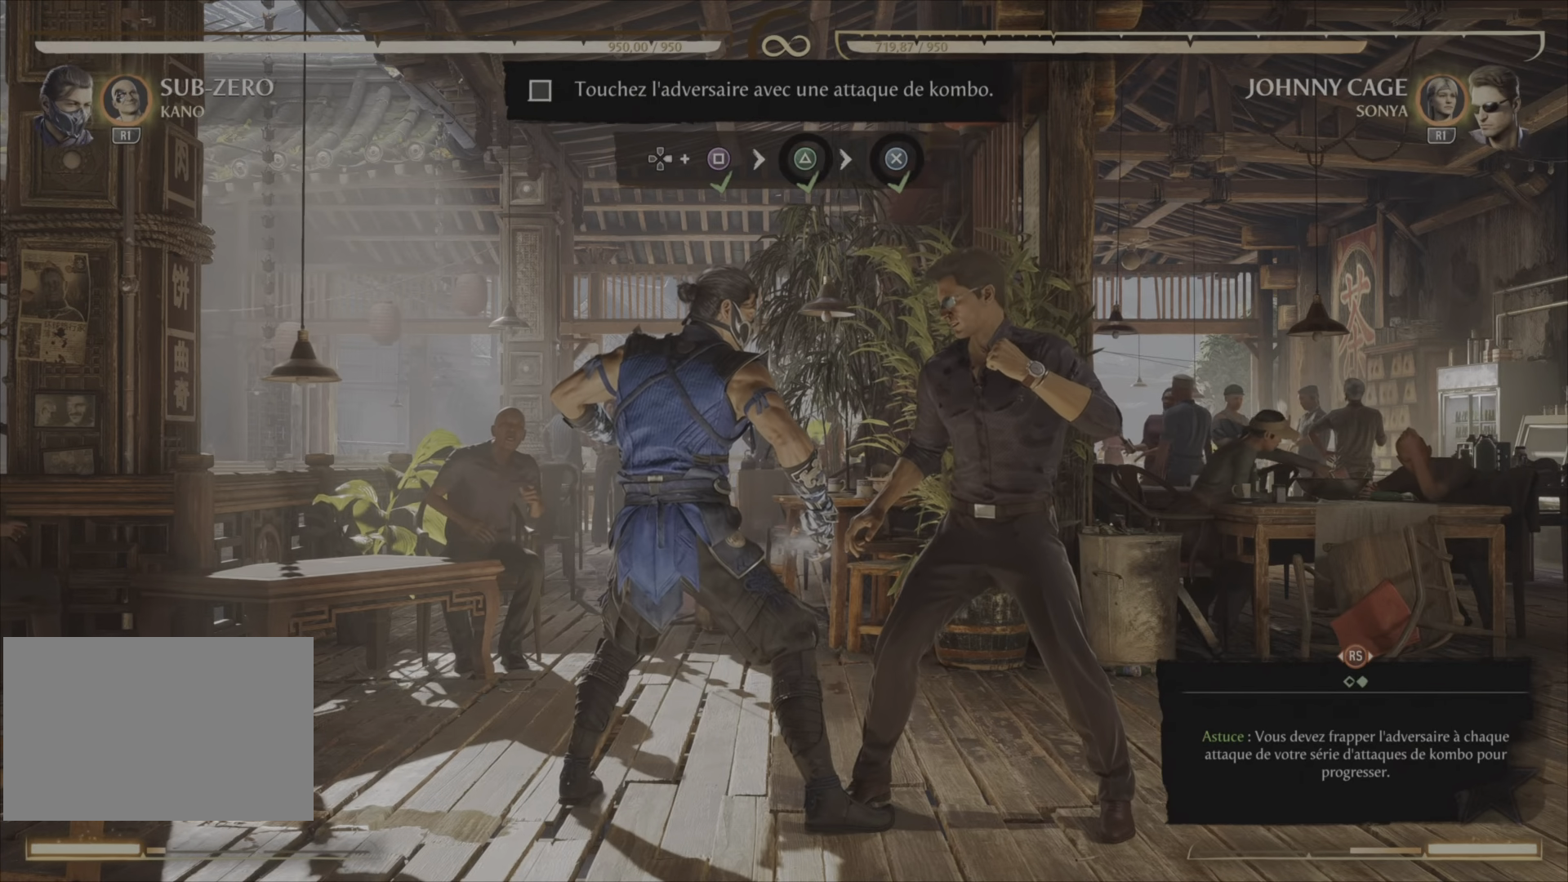
{"buttons": [], "right_stick": "center", "events": []}